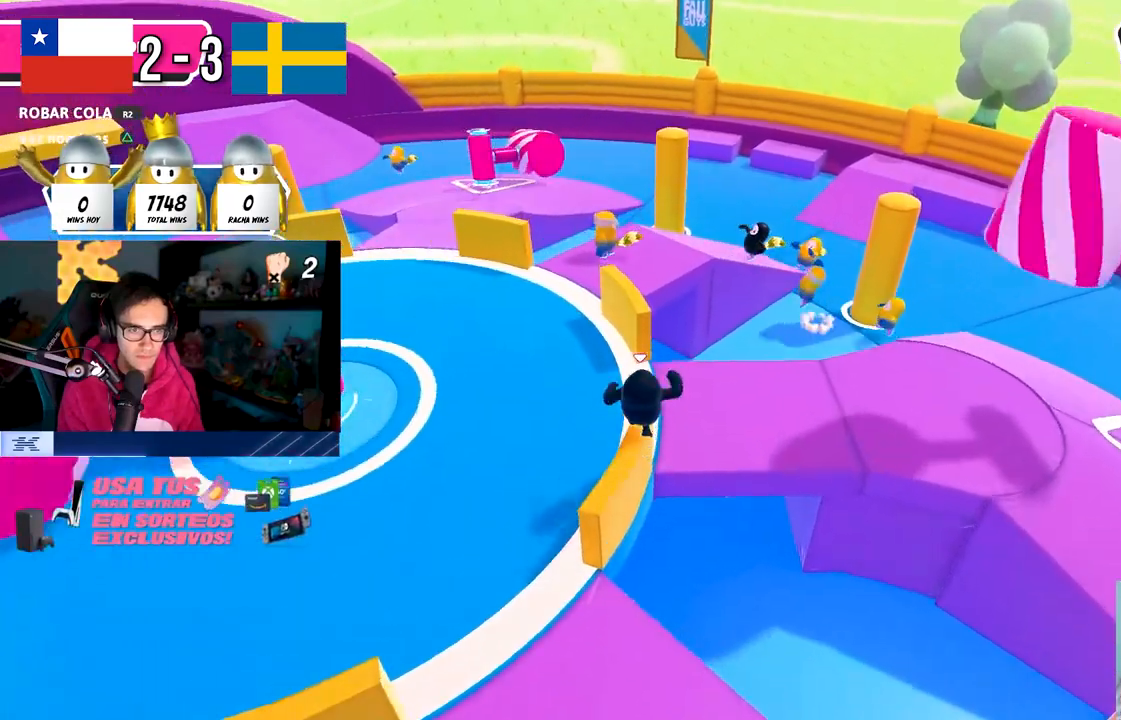
Gameplay with a controller (PlayStation layout); each line is a JSON object with the inputs held at the frame after it (dt_ms = milliseconds from this image to that frame). "events" lists button and stick changes between this image and that frame as [ms after this image, input, new state], when the widget could be followed in between. Not read: R3.
{"dt_ms": 500, "buttons": [], "left_stick": "up", "right_stick": "center", "events": [[50, "CROSS", "down"], [250, "CROSS", "up"]]}
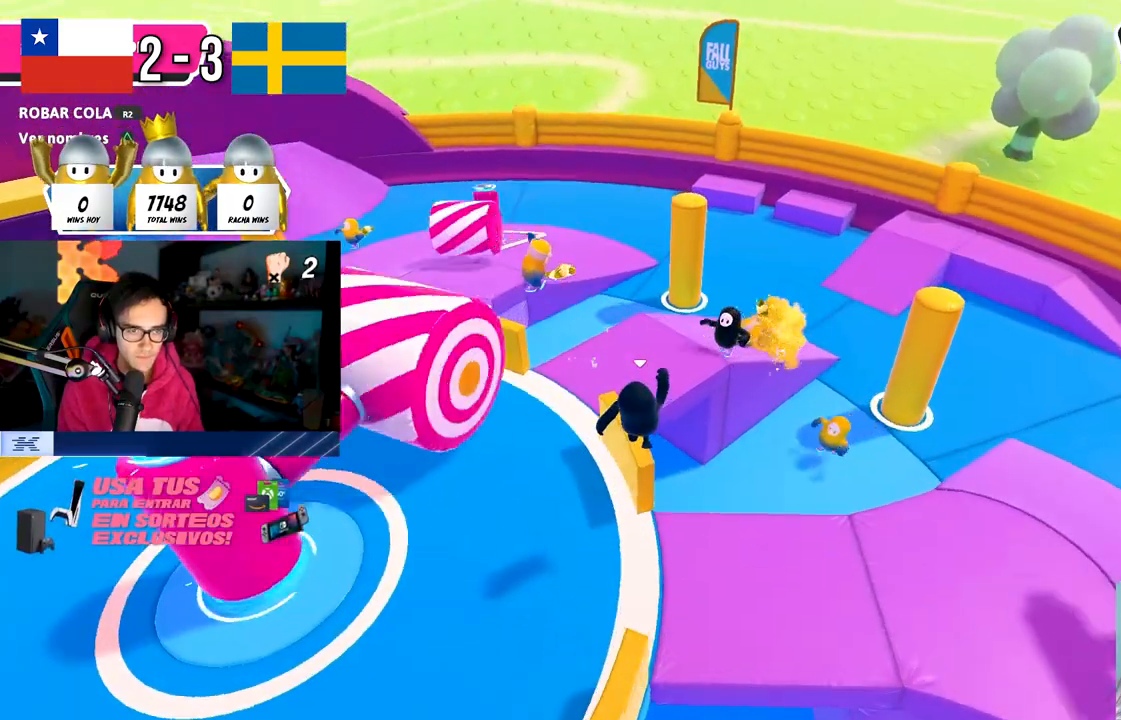
{"dt_ms": 500, "buttons": ["CROSS"], "left_stick": "up-right", "right_stick": "center", "events": [[350, "CROSS", "down"], [383, "left_stick", "up-right"]]}
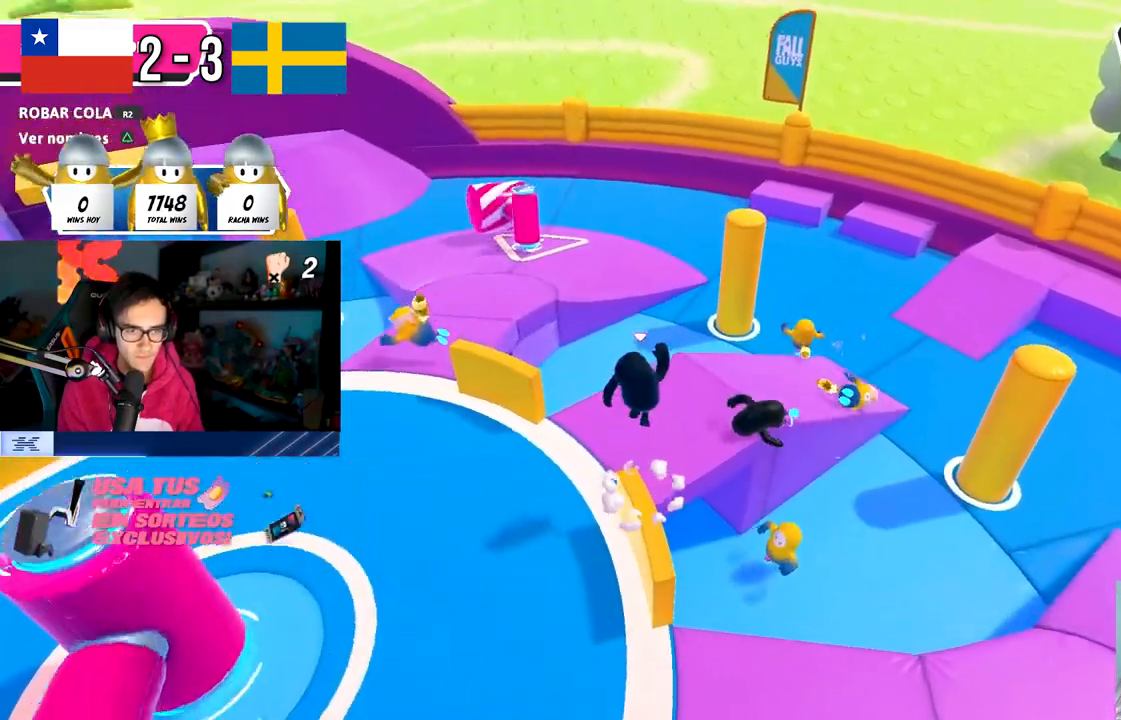
{"dt_ms": 500, "buttons": [], "left_stick": "up-left", "right_stick": "down-left", "events": [[50, "CROSS", "up"], [133, "left_stick", "up"], [200, "right_stick", "down-right"], [267, "left_stick", "up-right"], [417, "right_stick", "down-left"], [467, "left_stick", "up-left"]]}
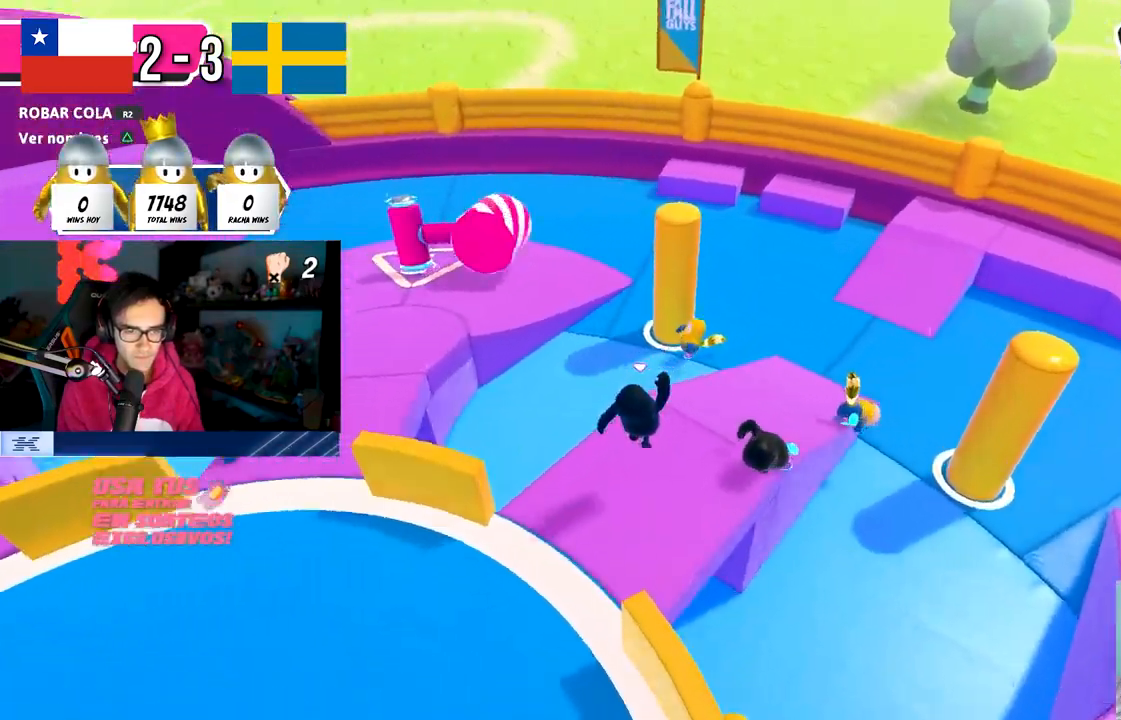
{"dt_ms": 500, "buttons": ["CROSS"], "left_stick": "up-left", "right_stick": "center", "events": [[233, "left_stick", "up"], [400, "left_stick", "up-left"], [433, "CROSS", "down"], [433, "right_stick", "center"]]}
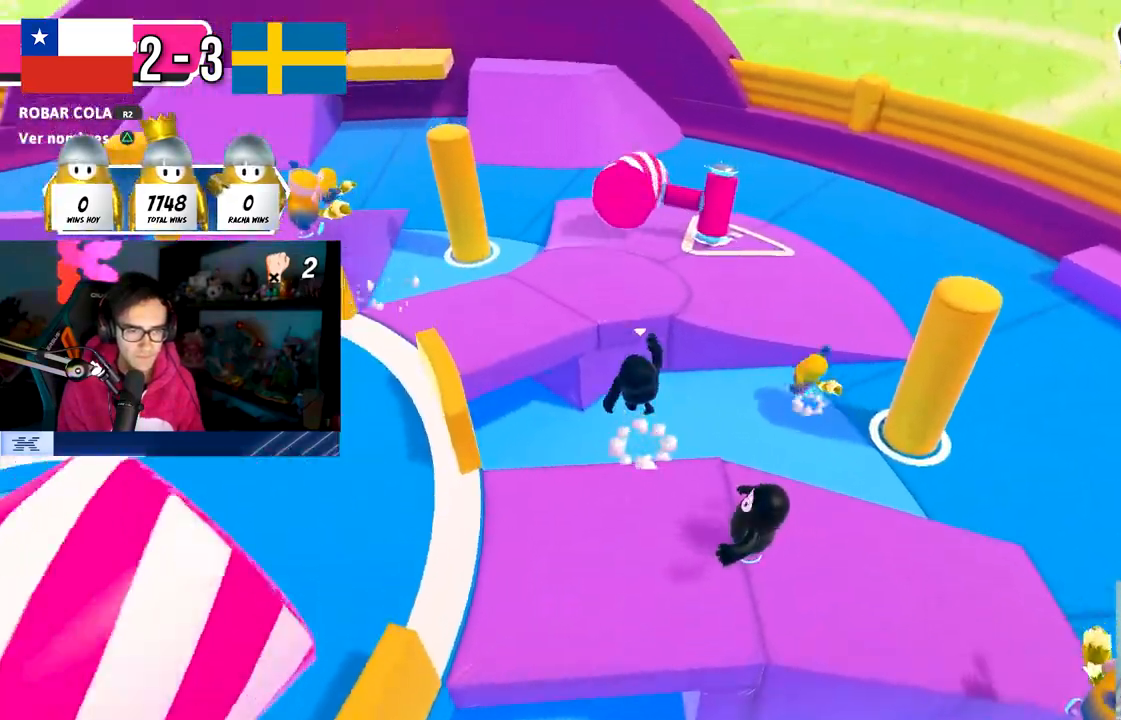
{"dt_ms": 500, "buttons": [], "left_stick": "up-right", "right_stick": "down-right", "events": [[117, "left_stick", "up"], [150, "CROSS", "up"], [217, "SQUARE", "down"], [300, "left_stick", "right"], [350, "SQUARE", "up"], [467, "left_stick", "up-right"], [500, "right_stick", "down-right"]]}
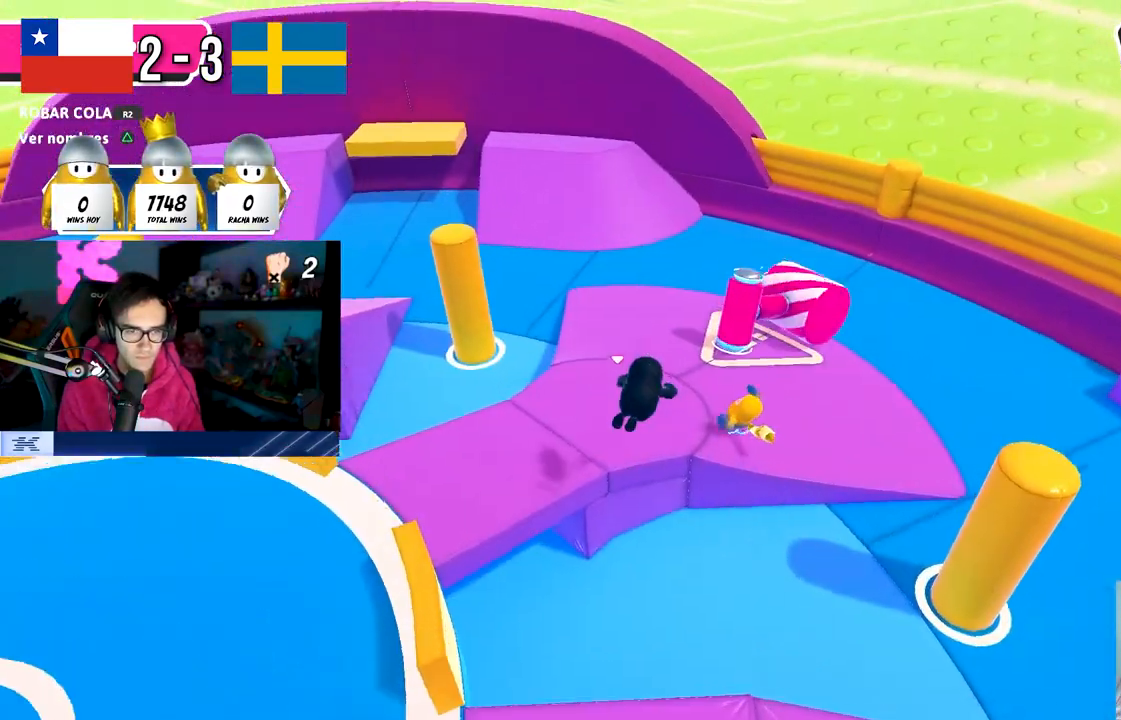
{"dt_ms": 500, "buttons": ["R1", "R2", "L3"], "left_stick": "up-left", "right_stick": "up-left", "events": [[67, "left_stick", "up"], [83, "right_stick", "center"], [233, "R2", "down"], [317, "R2", "up"], [367, "R2", "down"], [367, "right_stick", "up-left"], [417, "L3", "down"], [417, "left_stick", "up-left"], [483, "R1", "down"]]}
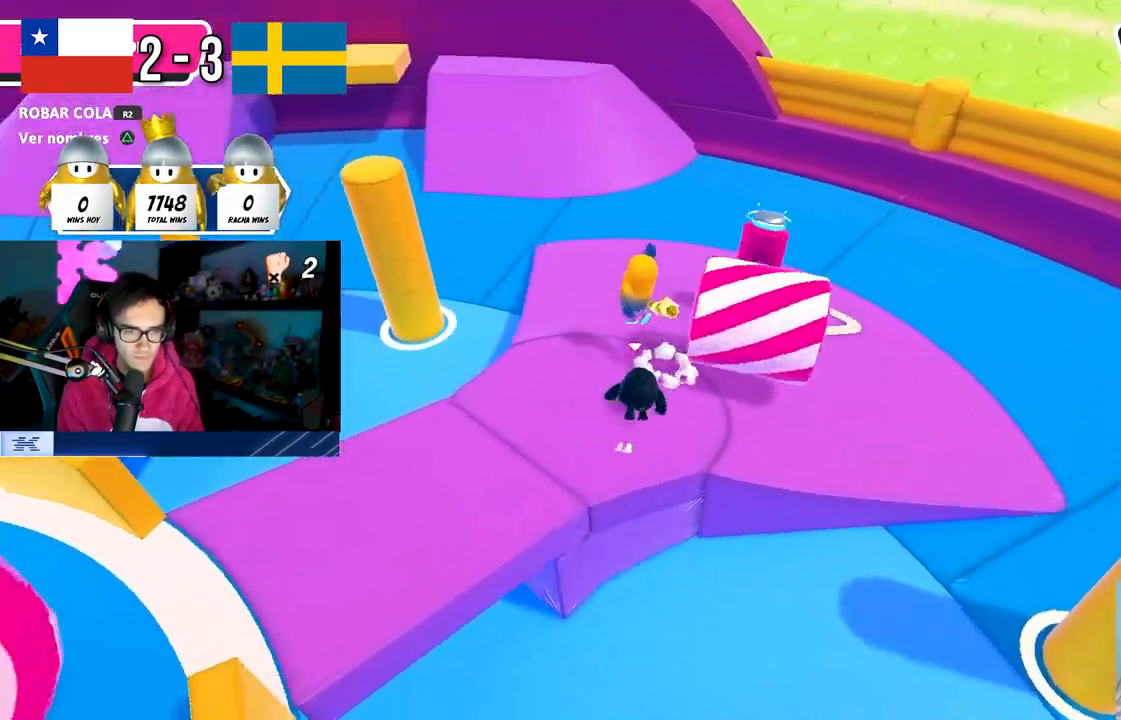
{"dt_ms": 500, "buttons": [], "left_stick": "up", "right_stick": "center", "events": [[83, "R1", "up"], [83, "right_stick", "left"], [100, "R2", "up"], [200, "L3", "up"], [217, "left_stick", "up"], [233, "right_stick", "down-left"], [417, "right_stick", "center"]]}
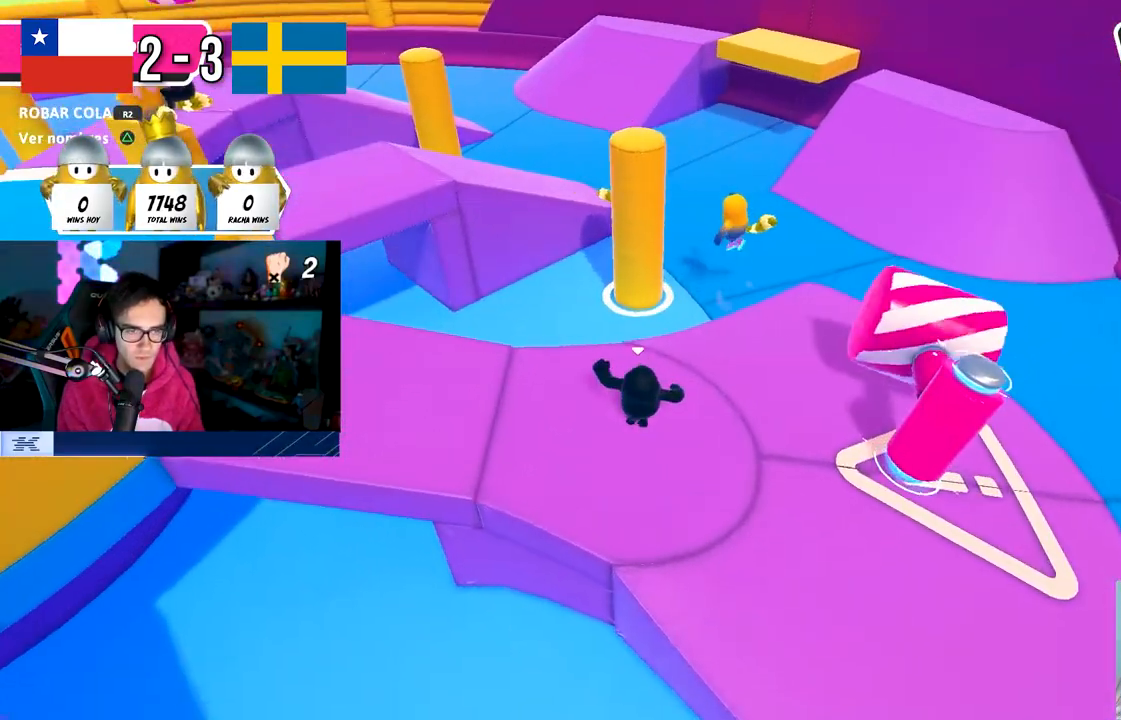
{"dt_ms": 500, "buttons": [], "left_stick": "up", "right_stick": "center", "events": [[50, "right_stick", "down"], [83, "L3", "down"], [167, "right_stick", "center"], [317, "right_stick", "down-left"], [417, "L3", "up"], [450, "right_stick", "center"]]}
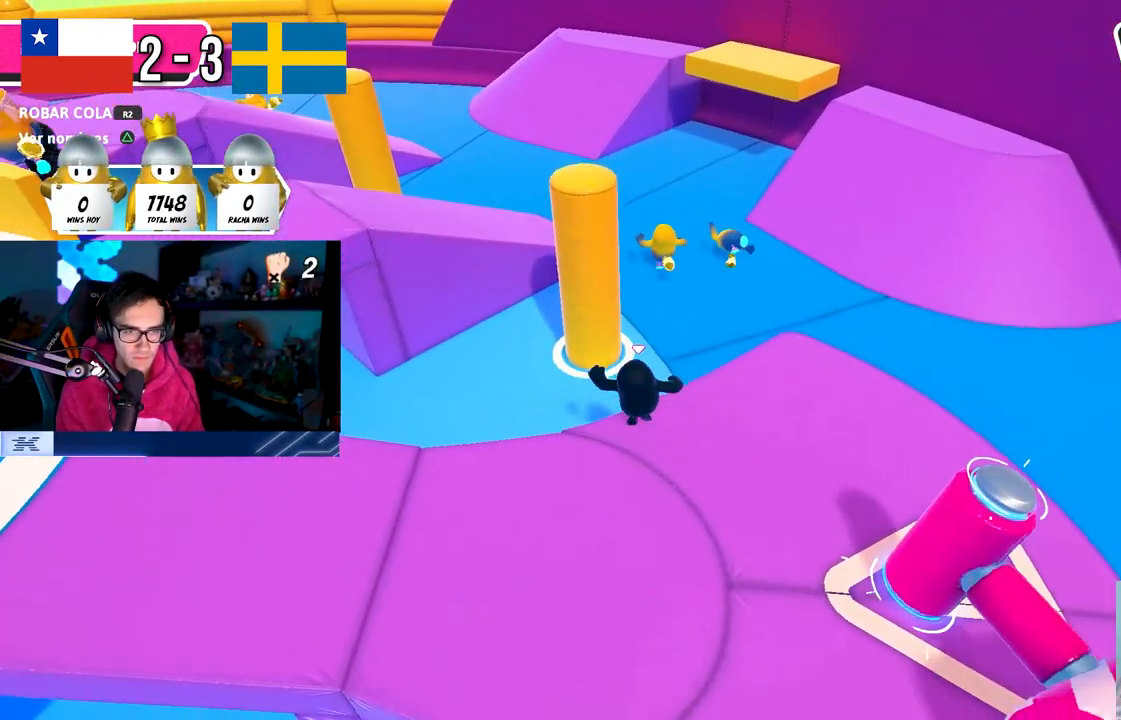
{"dt_ms": 500, "buttons": [], "left_stick": "up", "right_stick": "center", "events": [[300, "right_stick", "down-right"], [433, "right_stick", "center"]]}
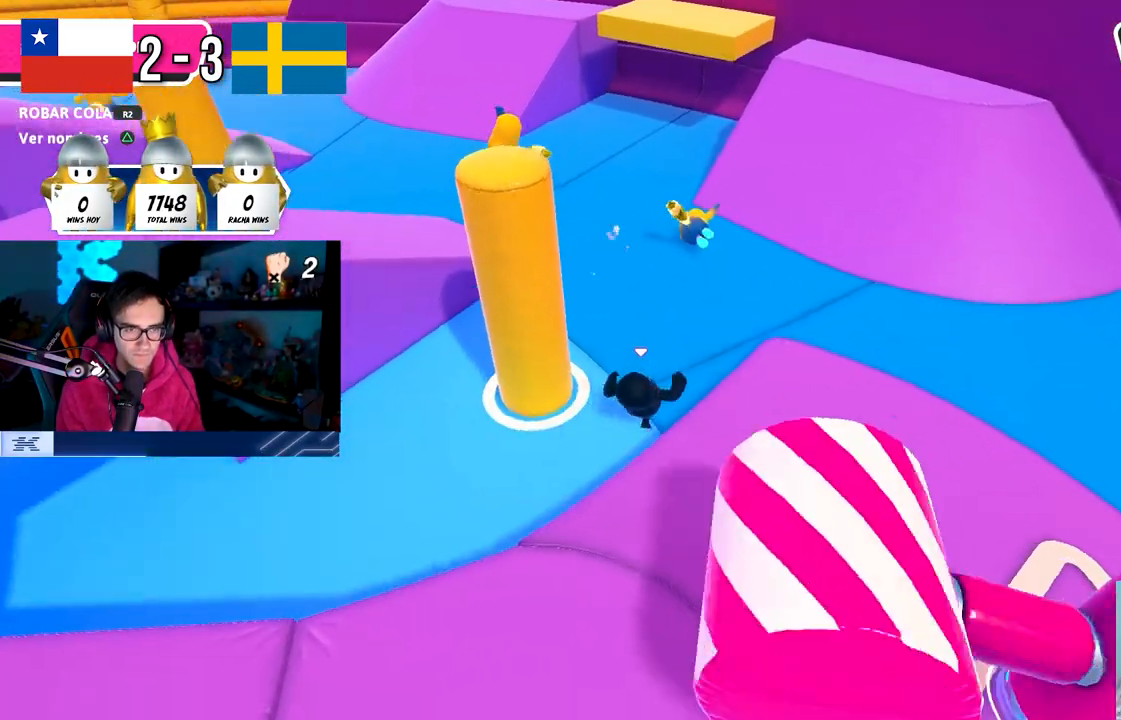
{"dt_ms": 500, "buttons": [], "left_stick": "up-right", "right_stick": "center", "events": [[267, "left_stick", "up-right"]]}
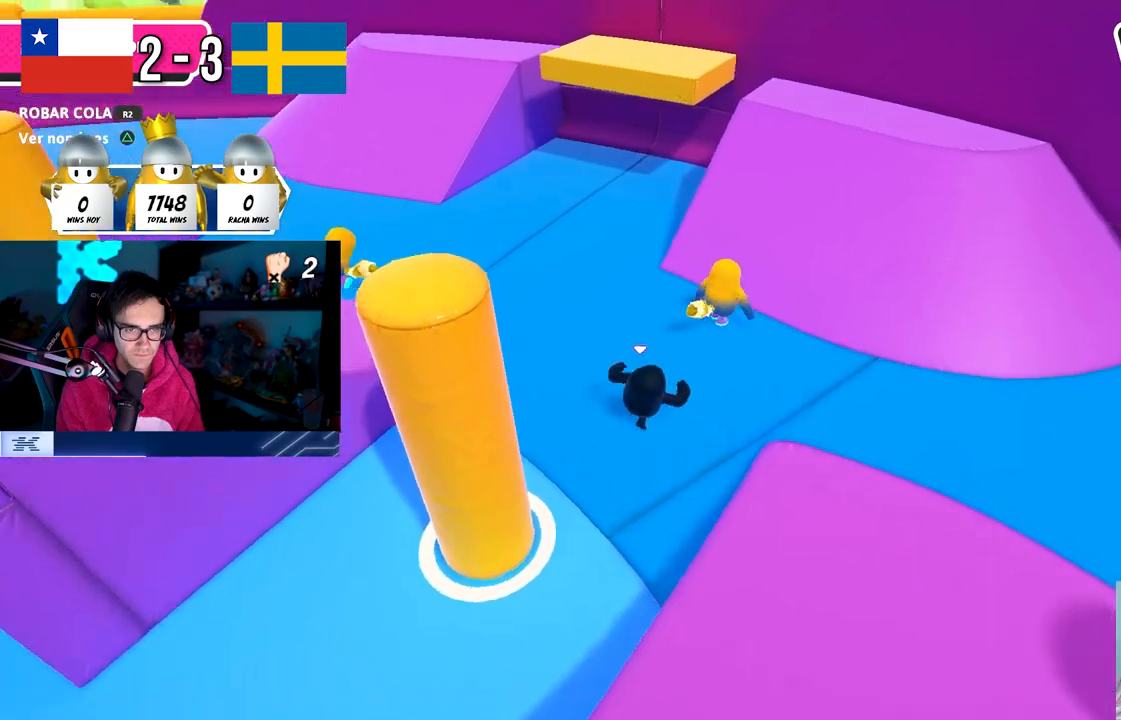
{"dt_ms": 500, "buttons": [], "left_stick": "up", "right_stick": "center", "events": [[100, "left_stick", "right"], [400, "left_stick", "up"]]}
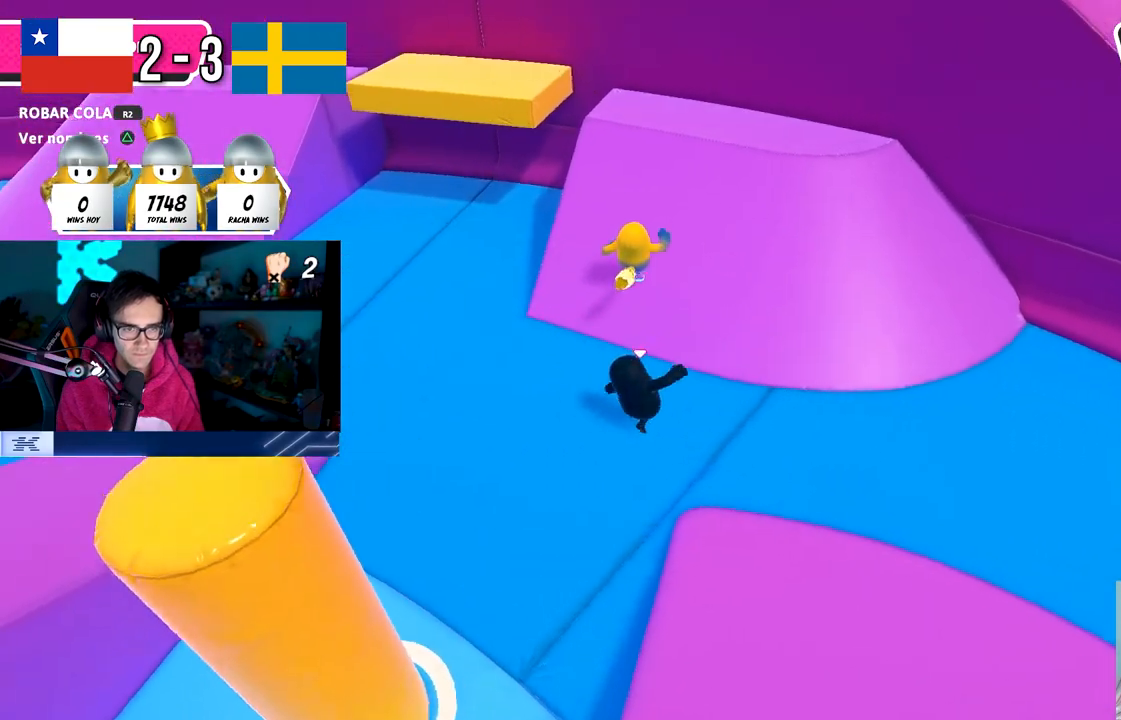
{"dt_ms": 500, "buttons": [], "left_stick": "up-left", "right_stick": "center", "events": [[83, "left_stick", "up-left"]]}
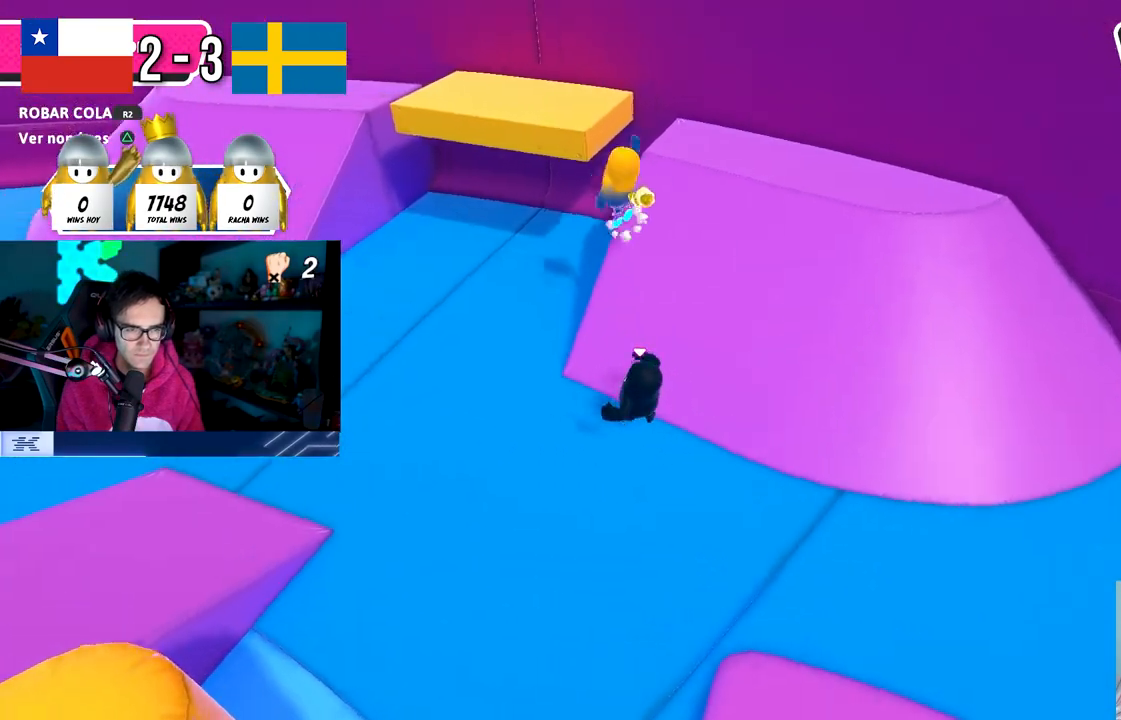
{"dt_ms": 500, "buttons": [], "left_stick": "up-left", "right_stick": "right", "events": [[383, "right_stick", "right"]]}
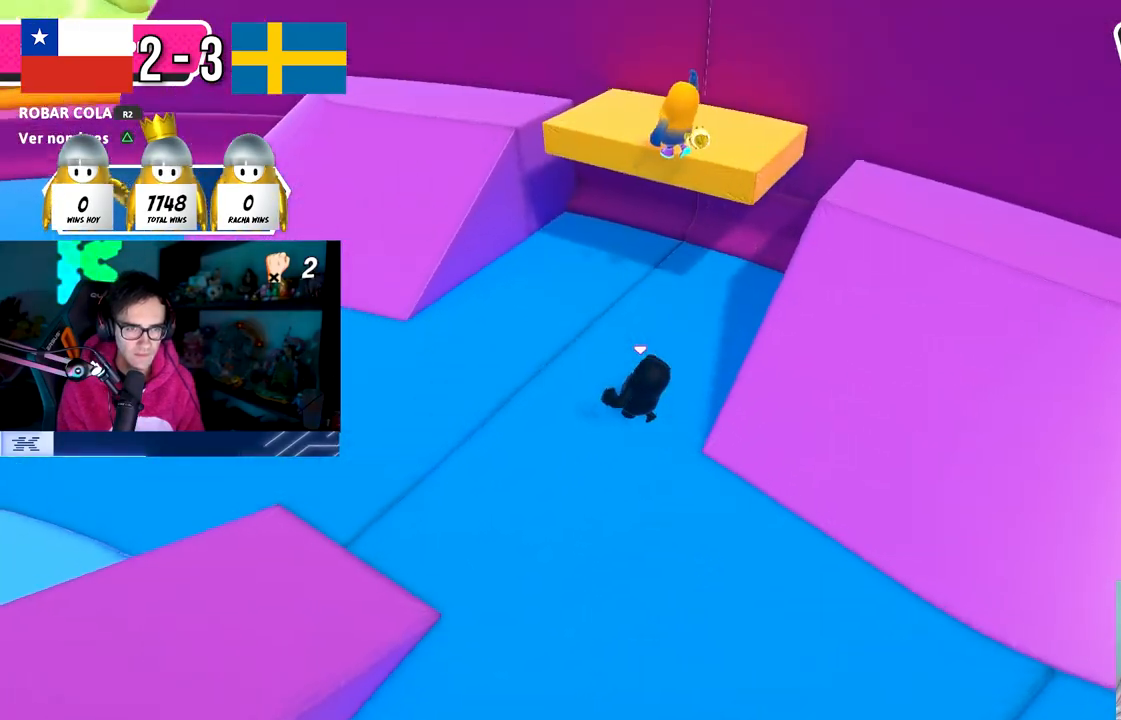
{"dt_ms": 500, "buttons": [], "left_stick": "up-left", "right_stick": "center", "events": [[450, "right_stick", "center"]]}
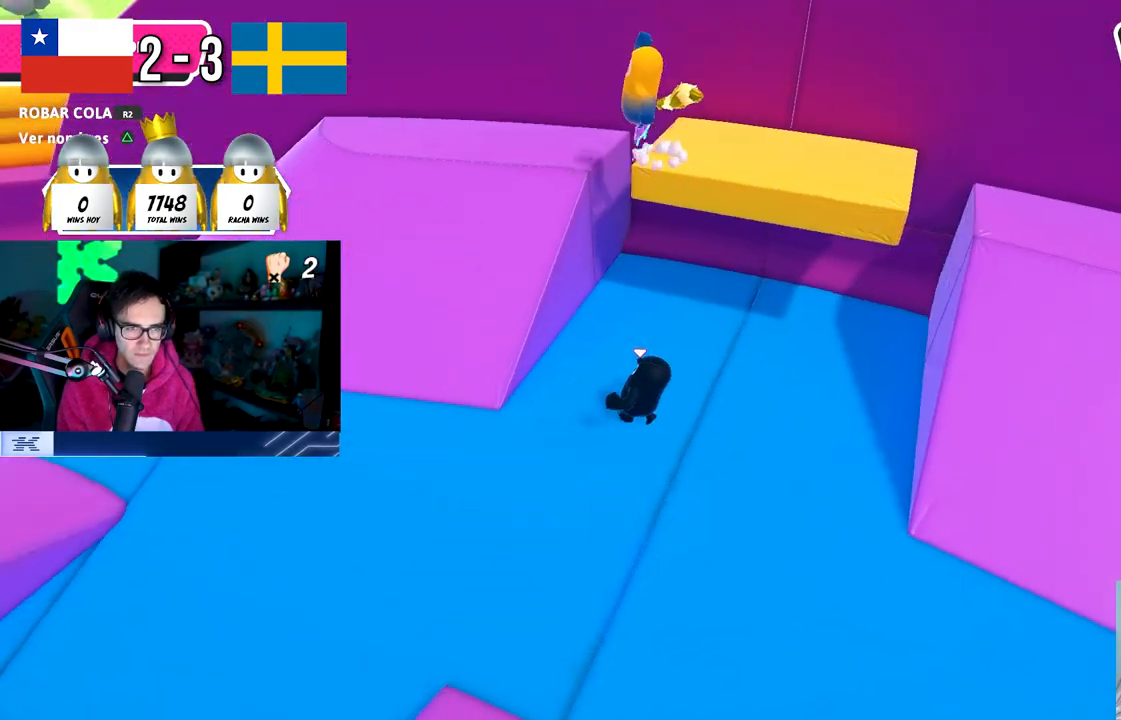
{"dt_ms": 500, "buttons": [], "left_stick": "up-left", "right_stick": "center", "events": [[100, "CROSS", "down"], [283, "CROSS", "up"]]}
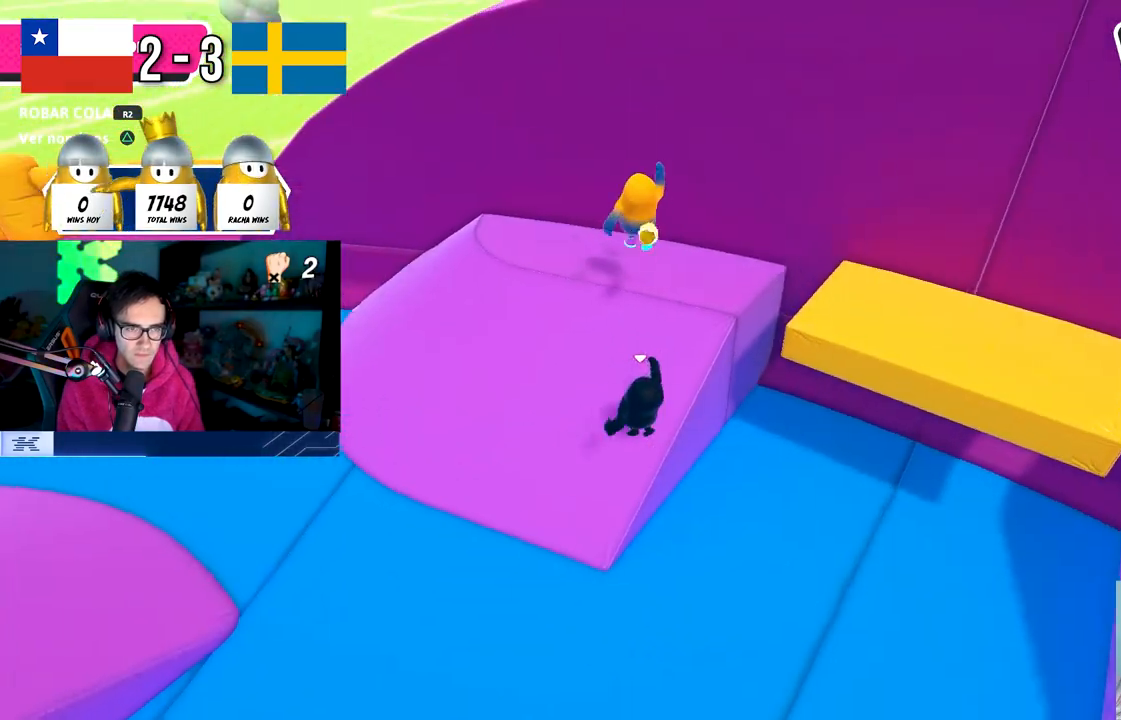
{"dt_ms": 500, "buttons": ["L3"], "left_stick": "up-right", "right_stick": "down-right", "events": [[50, "L3", "down"], [133, "left_stick", "up-right"], [217, "left_stick", "right"], [250, "right_stick", "right"], [383, "right_stick", "down-right"], [400, "left_stick", "up-right"]]}
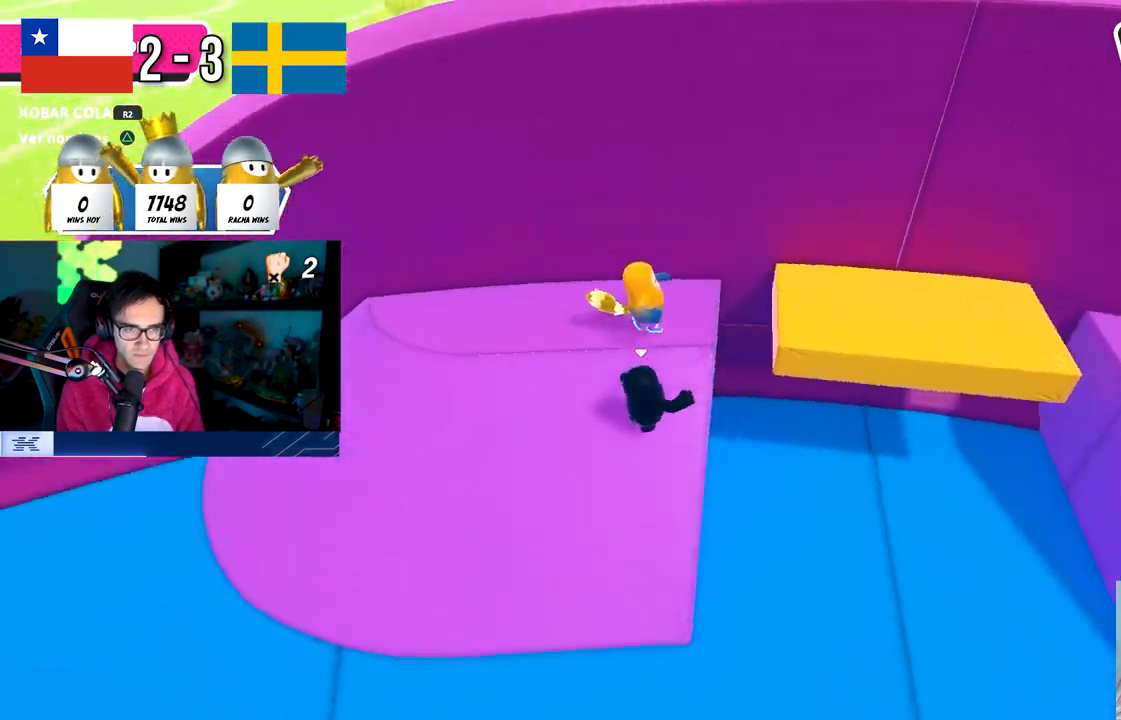
{"dt_ms": 1000, "buttons": [], "left_stick": "down-left", "right_stick": "left"}
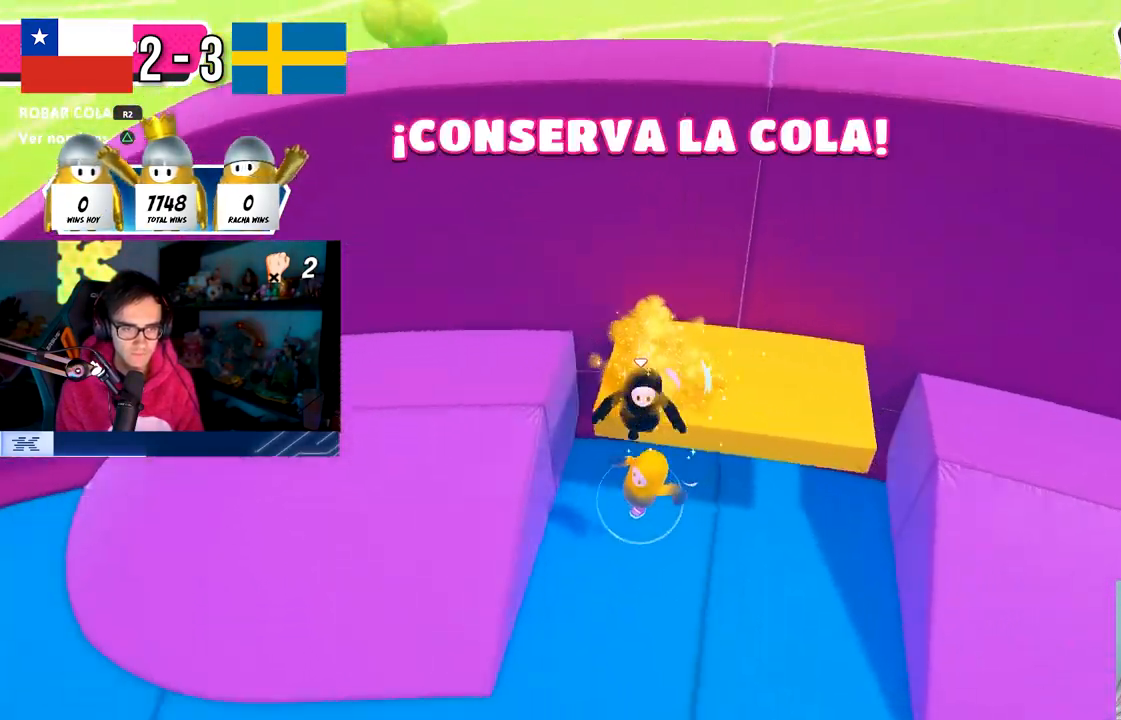
{"dt_ms": 500, "buttons": [], "left_stick": "down-left", "right_stick": "center", "events": [[150, "left_stick", "up-left"], [217, "L3", "down"], [250, "left_stick", "up-right"], [250, "right_stick", "down"], [267, "L3", "up"], [350, "right_stick", "right"], [383, "left_stick", "down-right"], [400, "right_stick", "center"], [450, "left_stick", "down-left"]]}
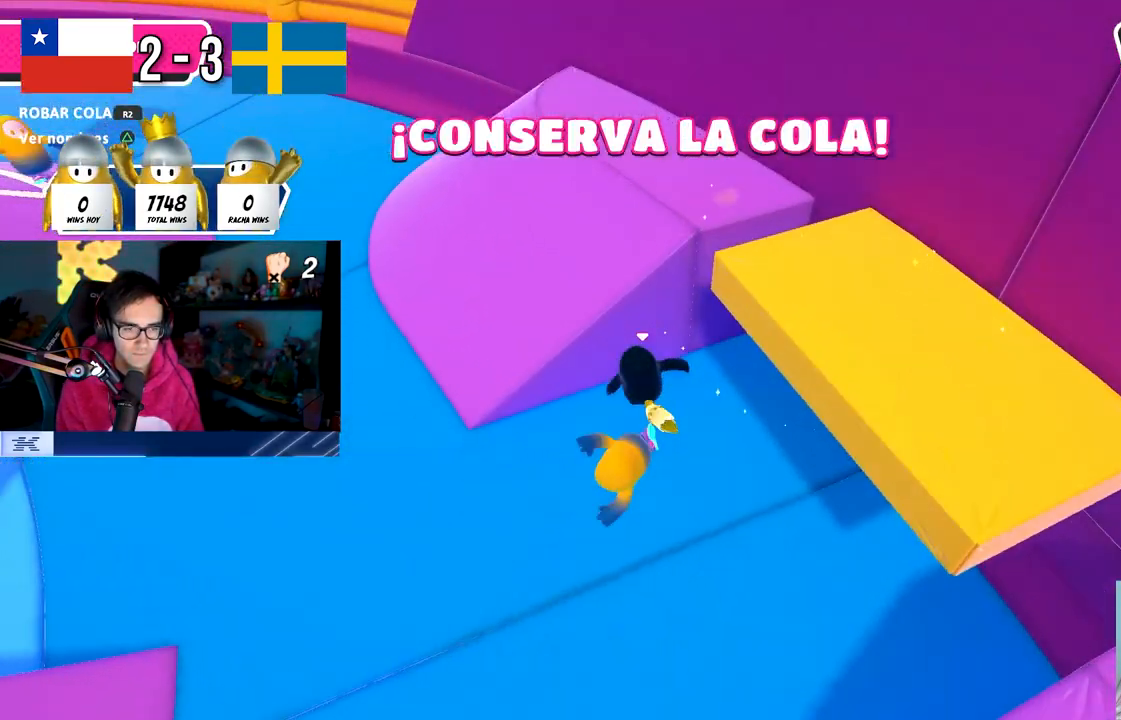
{"dt_ms": 500, "buttons": ["L3"], "left_stick": "down-left", "right_stick": "down-left", "events": [[133, "left_stick", "down"], [267, "CROSS", "down"], [400, "L3", "down"], [417, "left_stick", "down-left"], [467, "CROSS", "up"], [500, "right_stick", "down-left"]]}
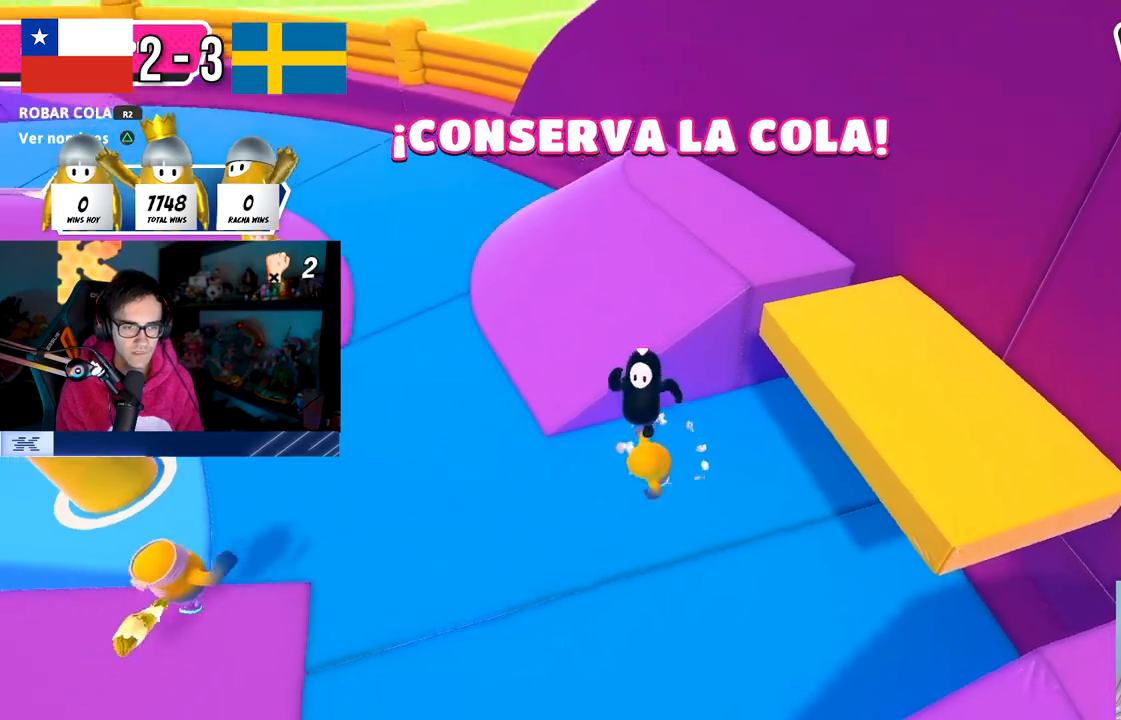
{"dt_ms": 500, "buttons": [], "left_stick": "up-left", "right_stick": "left", "events": [[33, "right_stick", "left"], [283, "L3", "up"], [283, "left_stick", "left"], [500, "left_stick", "up-left"]]}
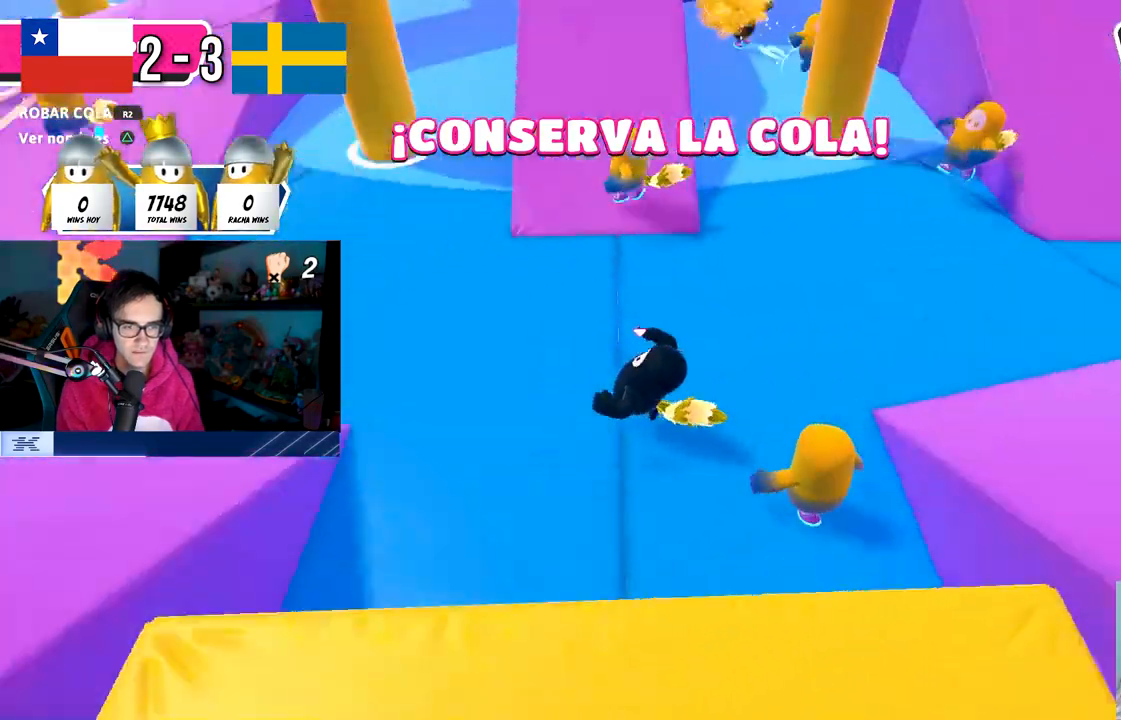
{"dt_ms": 500, "buttons": [], "left_stick": "up-right", "right_stick": "center", "events": [[50, "L3", "down"], [133, "right_stick", "center"], [450, "L3", "up"], [467, "left_stick", "up-right"]]}
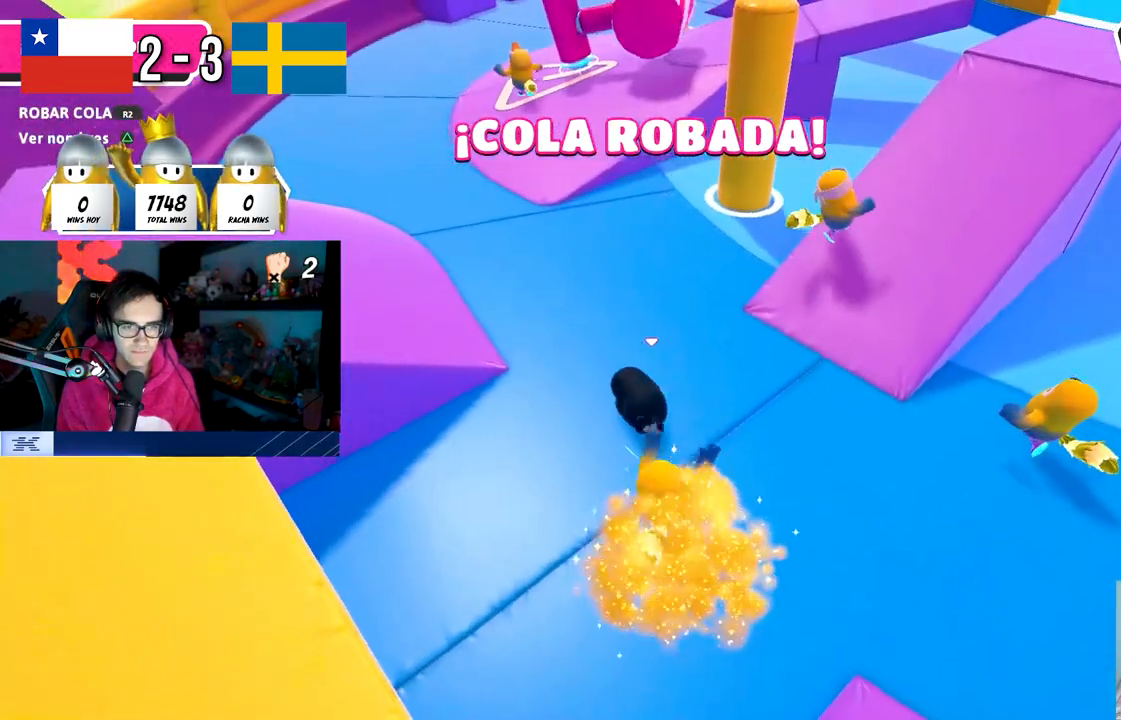
{"dt_ms": 500, "buttons": [], "left_stick": "right", "right_stick": "right", "events": [[150, "left_stick", "down-right"], [300, "right_stick", "down-right"], [367, "left_stick", "right"], [400, "right_stick", "center"], [450, "right_stick", "right"]]}
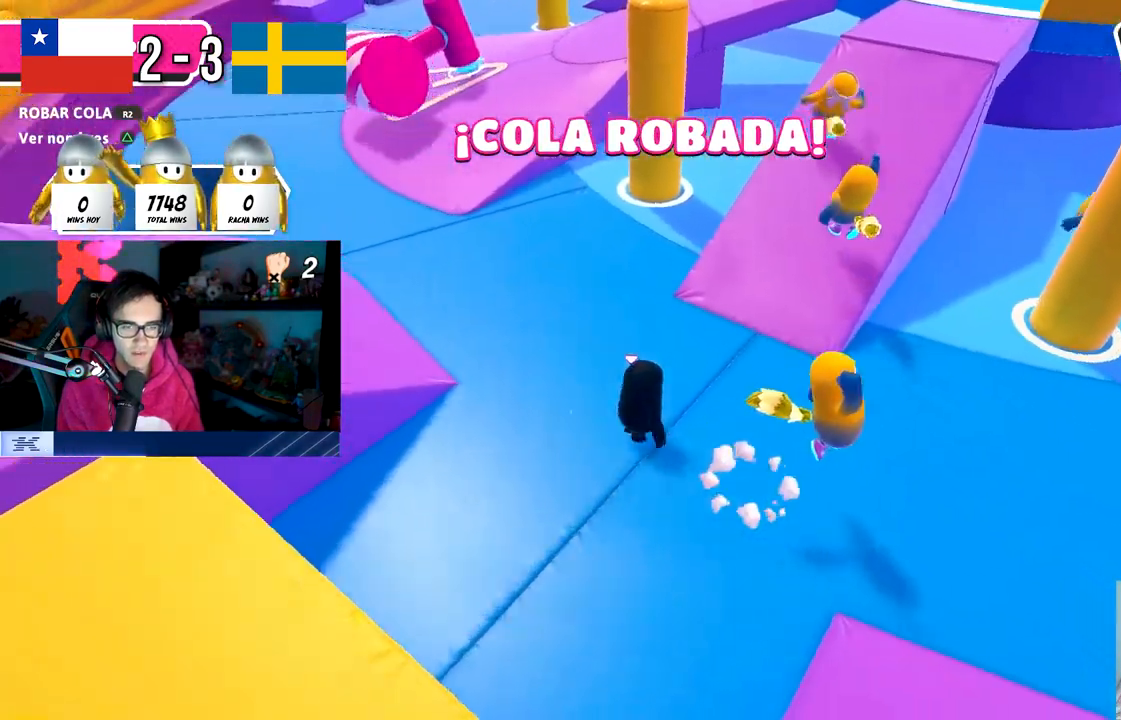
{"dt_ms": 500, "buttons": [], "left_stick": "up-right", "right_stick": "center", "events": [[33, "L3", "down"], [33, "left_stick", "up-right"], [133, "right_stick", "center"], [400, "L3", "up"]]}
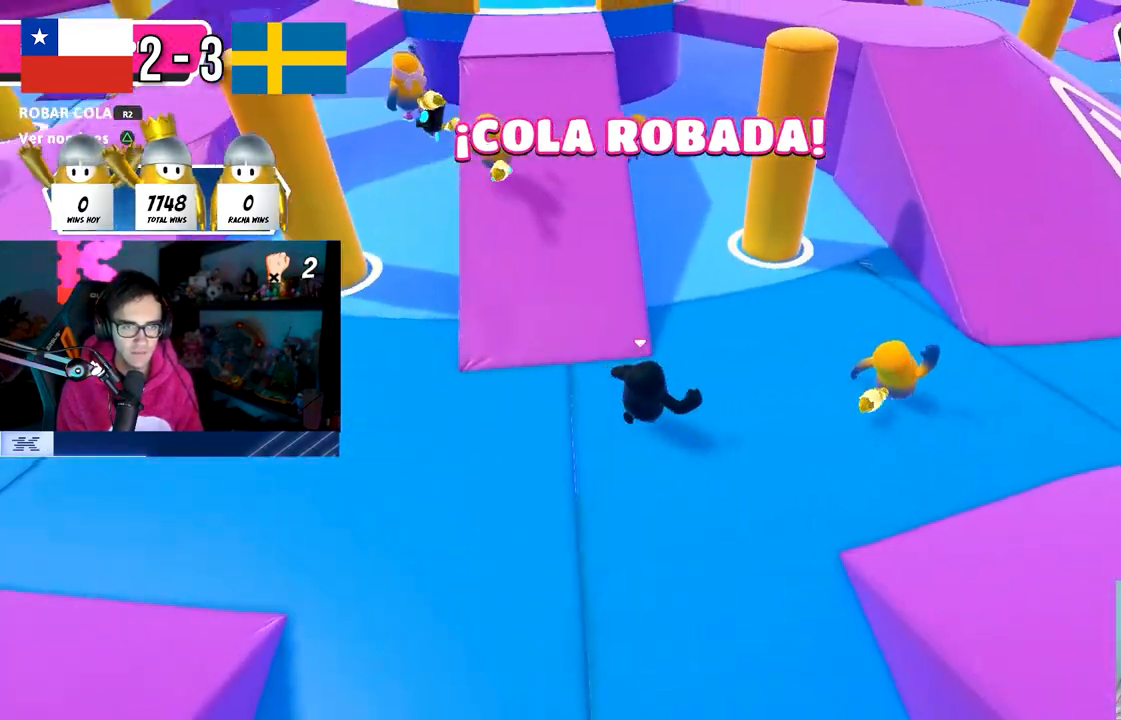
{"dt_ms": 500, "buttons": [], "left_stick": "up", "right_stick": "down", "events": [[183, "right_stick", "down-right"], [333, "right_stick", "center"], [450, "left_stick", "up"], [467, "right_stick", "down"]]}
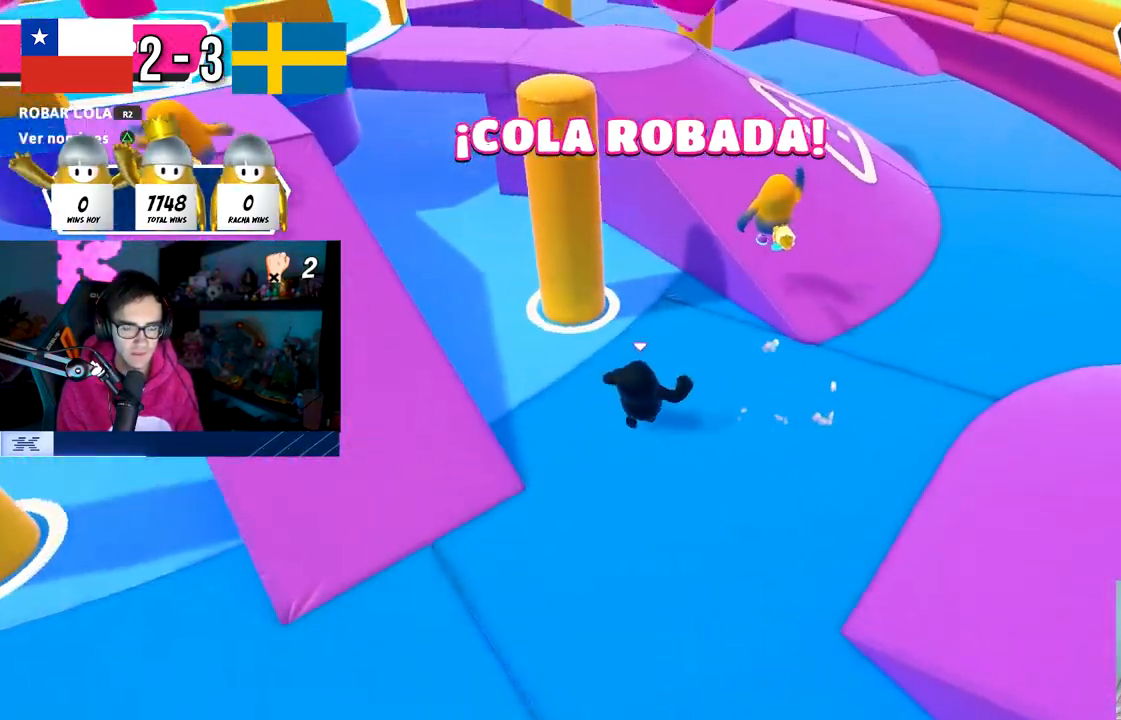
{"dt_ms": 500, "buttons": ["CROSS"], "left_stick": "up", "right_stick": "center", "events": [[33, "right_stick", "center"], [400, "CROSS", "down"]]}
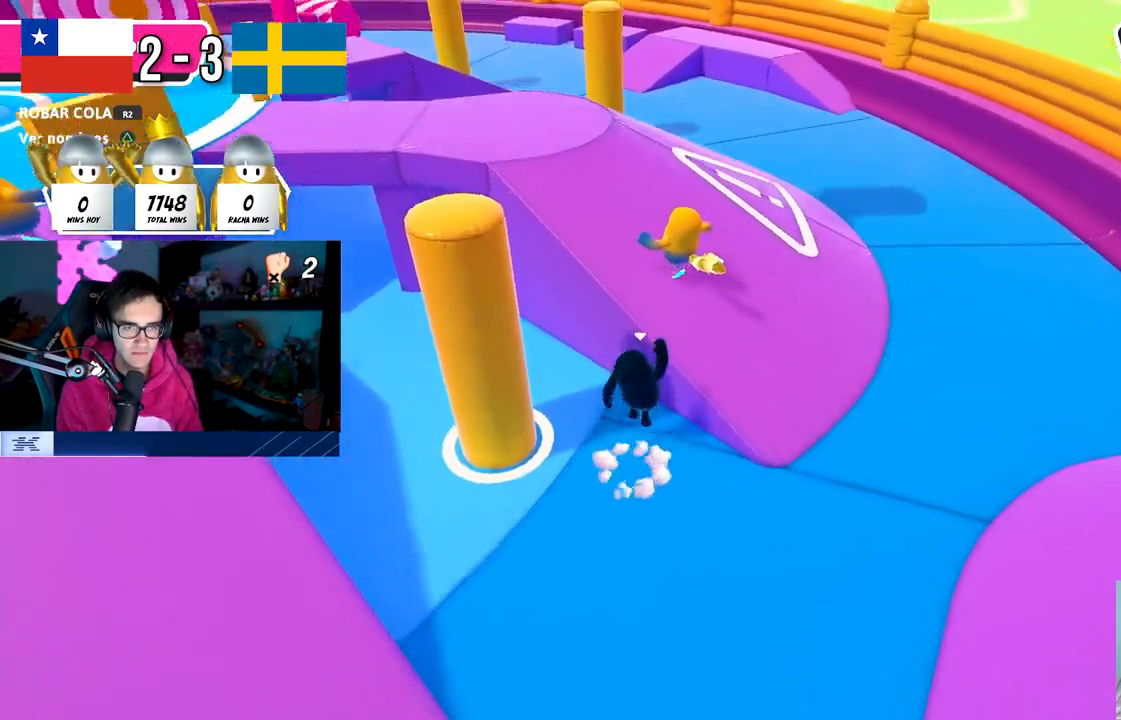
{"dt_ms": 500, "buttons": ["L3"], "left_stick": "up-left", "right_stick": "down-left", "events": [[83, "CROSS", "up"], [150, "left_stick", "up-left"], [183, "L3", "down"], [200, "right_stick", "up-left"], [400, "right_stick", "down-left"]]}
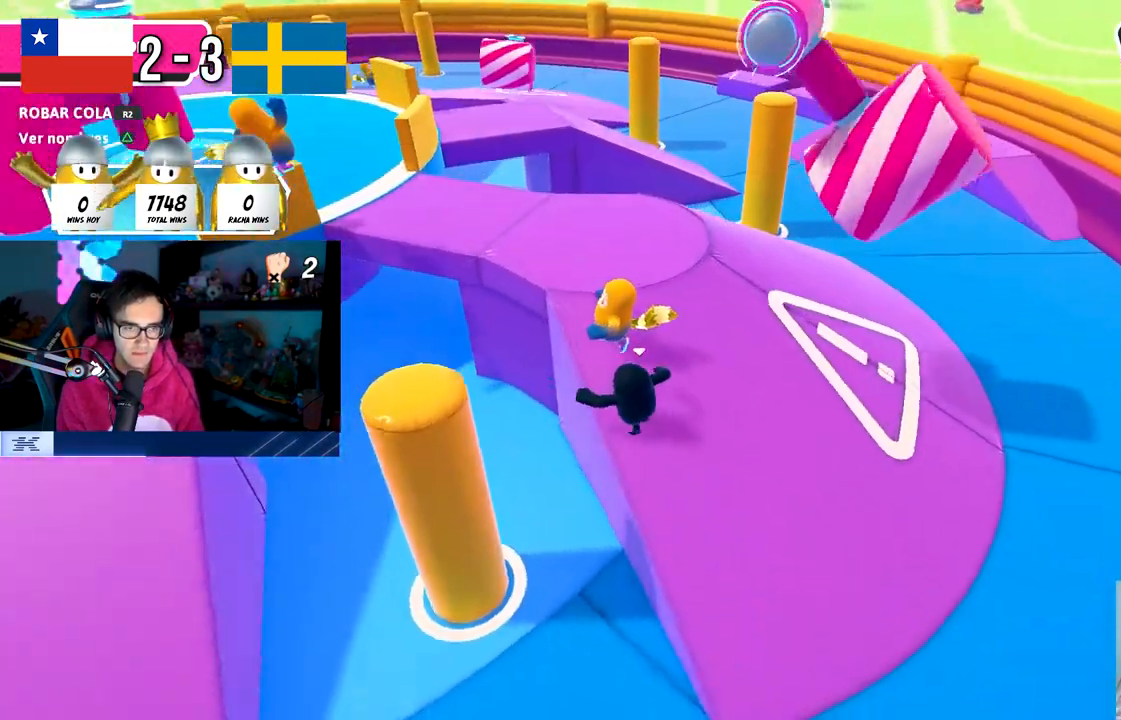
{"dt_ms": 500, "buttons": [], "left_stick": "left", "right_stick": "left", "events": [[33, "right_stick", "center"], [217, "R2", "down"], [233, "R1", "down"], [233, "right_stick", "up-left"], [317, "R1", "up"], [317, "R2", "up"], [350, "left_stick", "down-left"], [400, "right_stick", "left"], [450, "L3", "up"], [450, "left_stick", "left"]]}